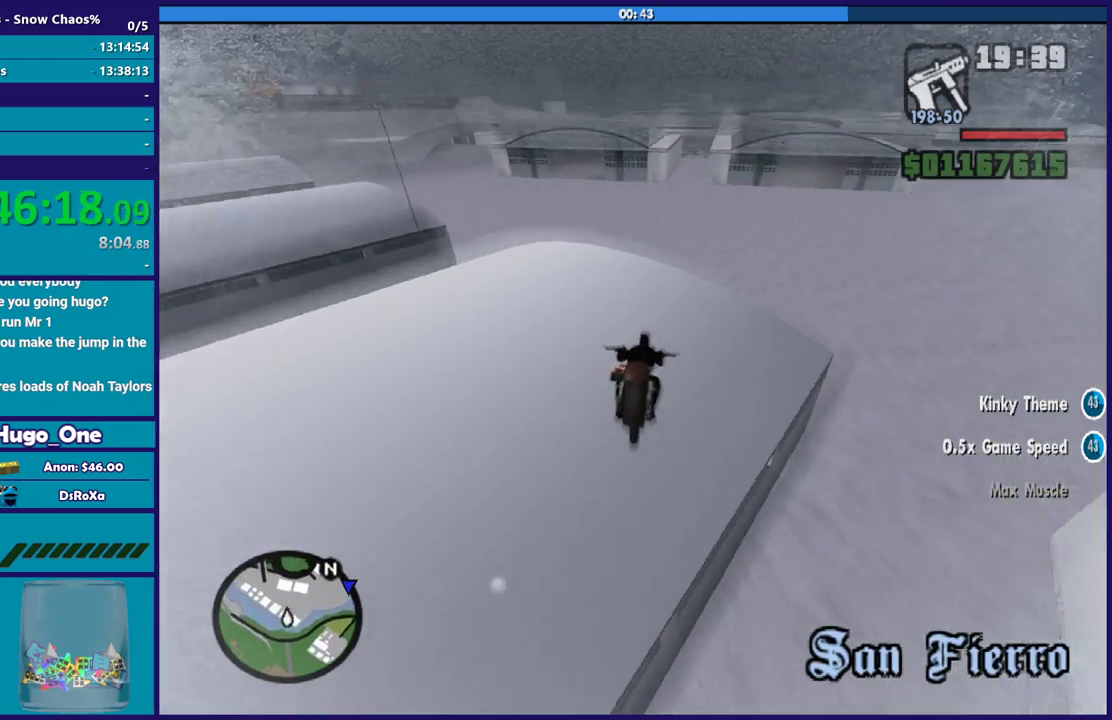
Gameplay with a controller (Xbox layout); each line is a JSON object with the inputs held at the frame after it. "button_events" lists button changes between this image and that frame as [ms after this image, input, new state], when the widget could be followed in between (sticks are given only as held states).
{"buttons": ["A", "L2"], "left_stick": "down", "right_stick": "center", "button_events": []}
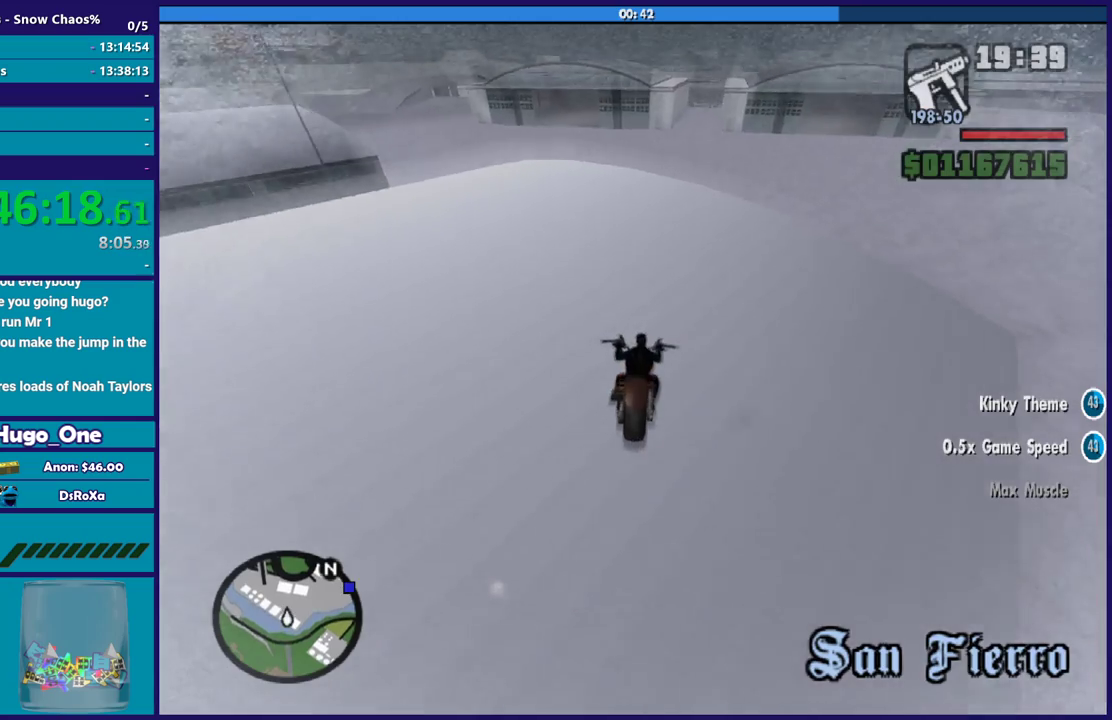
{"buttons": ["A", "L2"], "left_stick": "right", "right_stick": "center", "button_events": []}
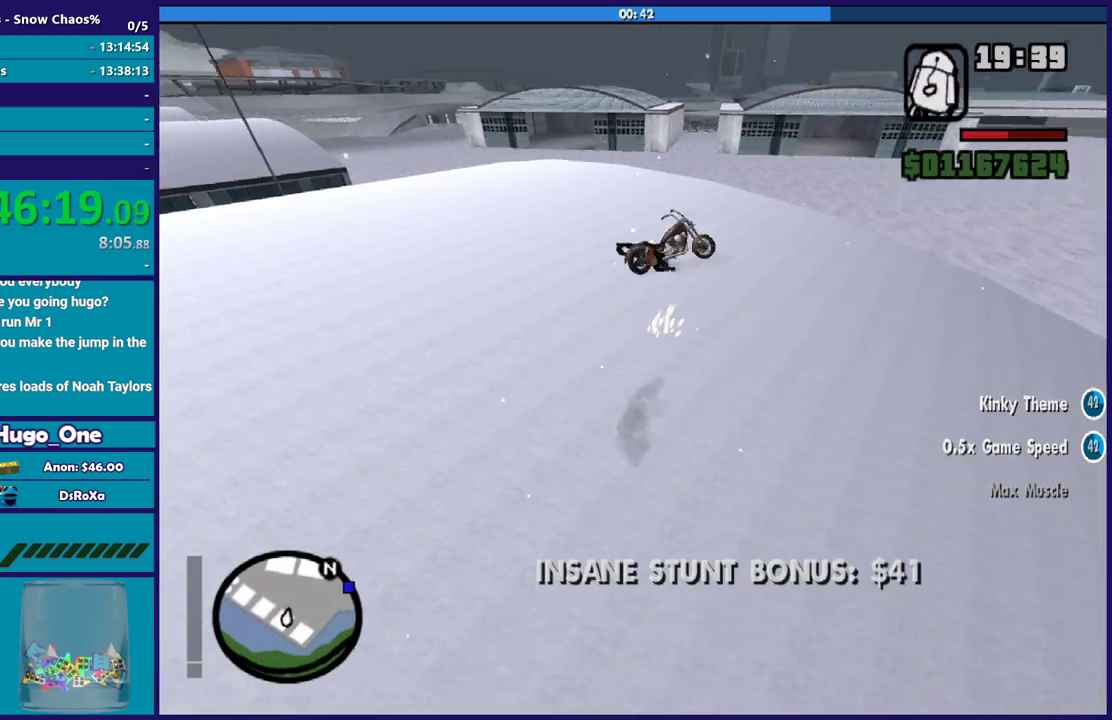
{"buttons": [], "left_stick": "center", "right_stick": "down-right", "button_events": [[200, "A", "up"], [467, "L2", "up"]]}
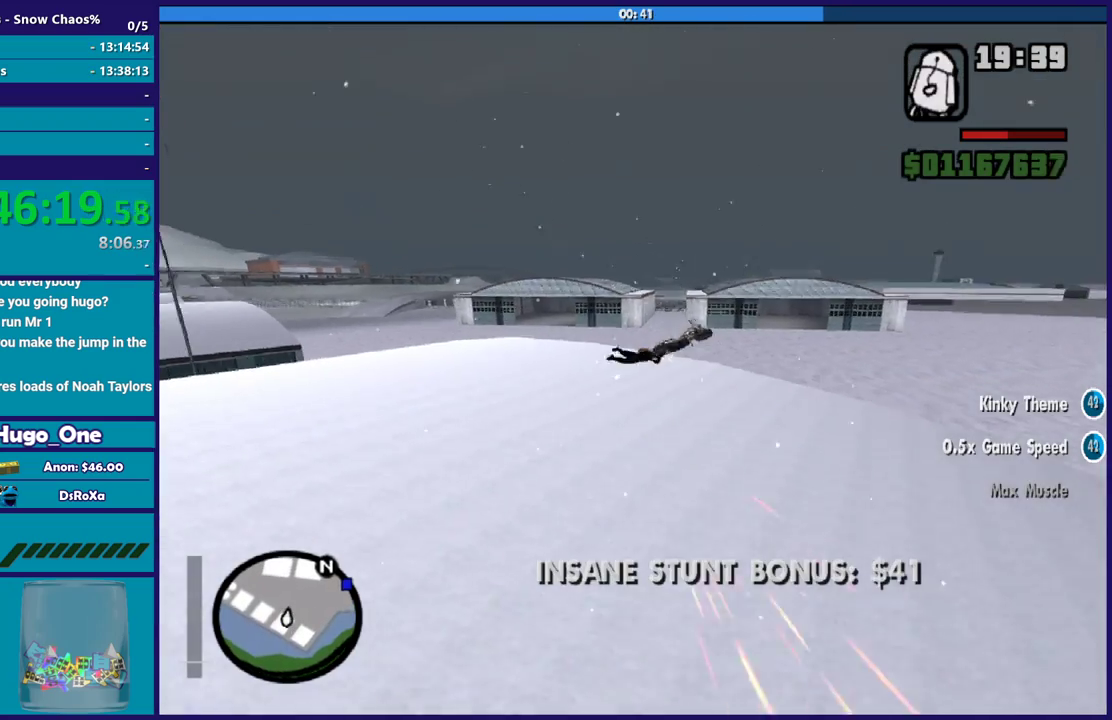
{"buttons": [], "left_stick": "down", "right_stick": "down", "button_events": []}
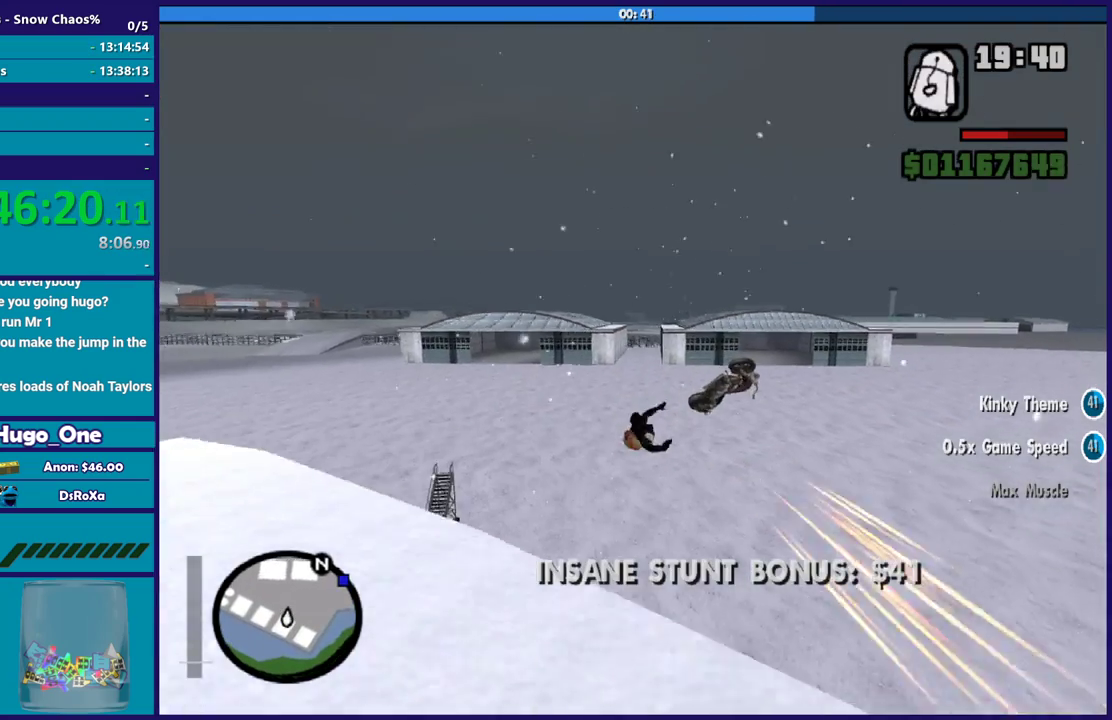
{"buttons": [], "left_stick": "center", "right_stick": "center", "button_events": []}
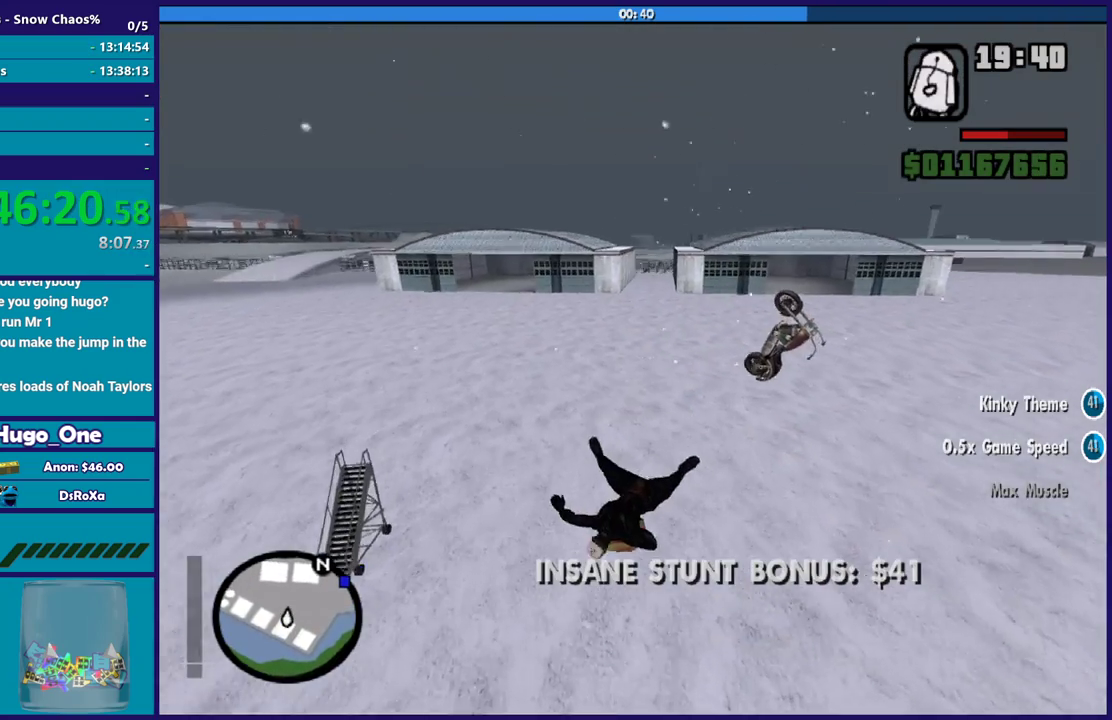
{"buttons": [], "left_stick": "center", "right_stick": "center", "button_events": []}
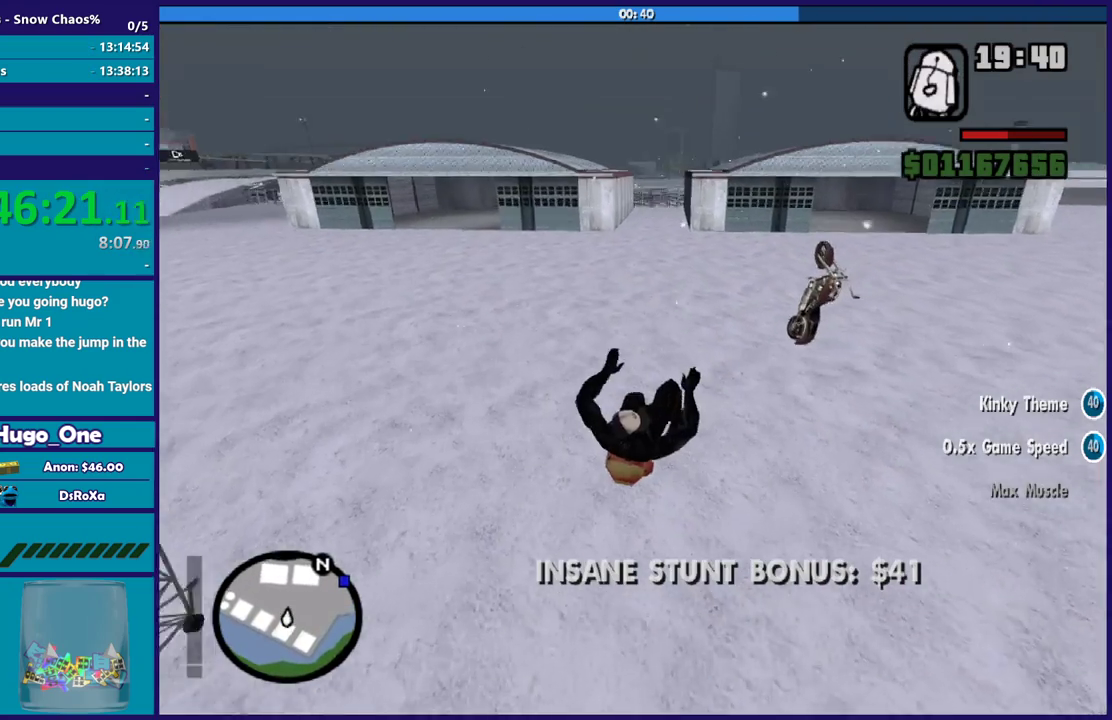
{"buttons": [], "left_stick": "center", "right_stick": "center", "button_events": []}
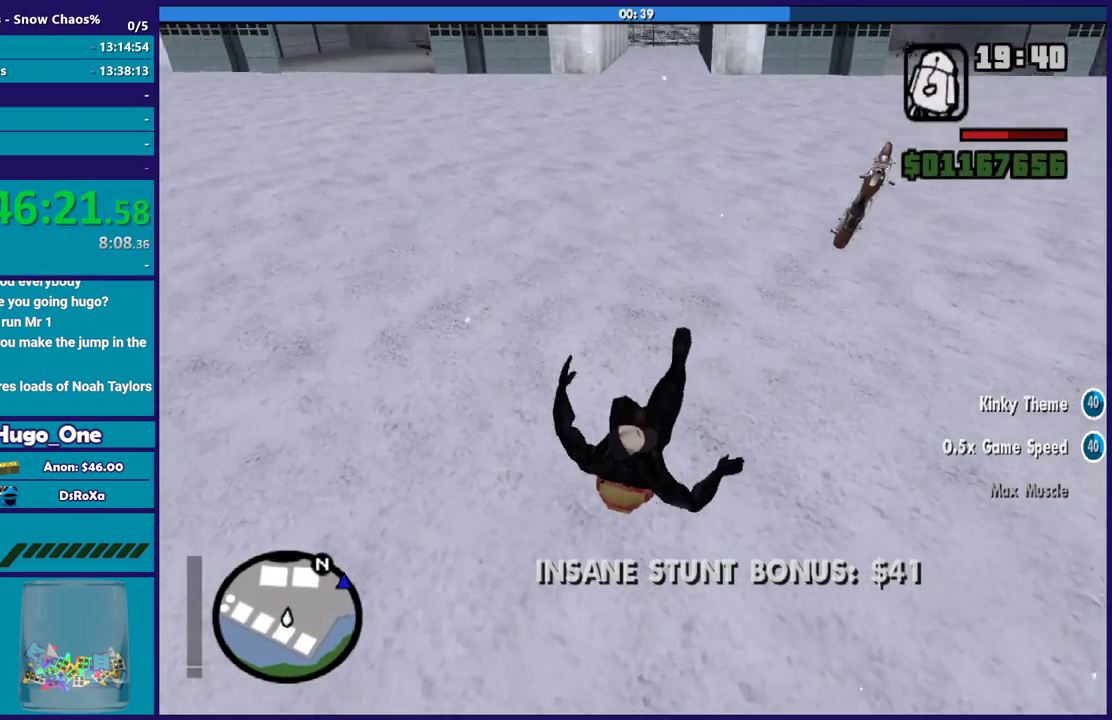
{"buttons": [], "left_stick": "center", "right_stick": "center", "button_events": []}
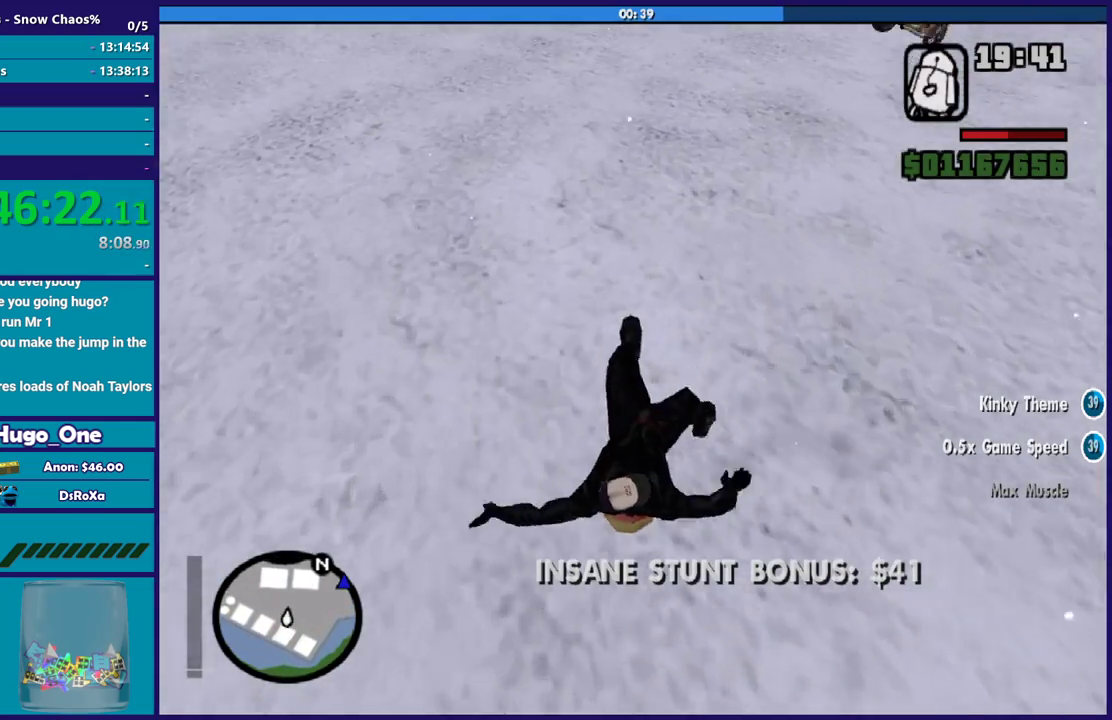
{"buttons": [], "left_stick": "right", "right_stick": "up-right", "button_events": []}
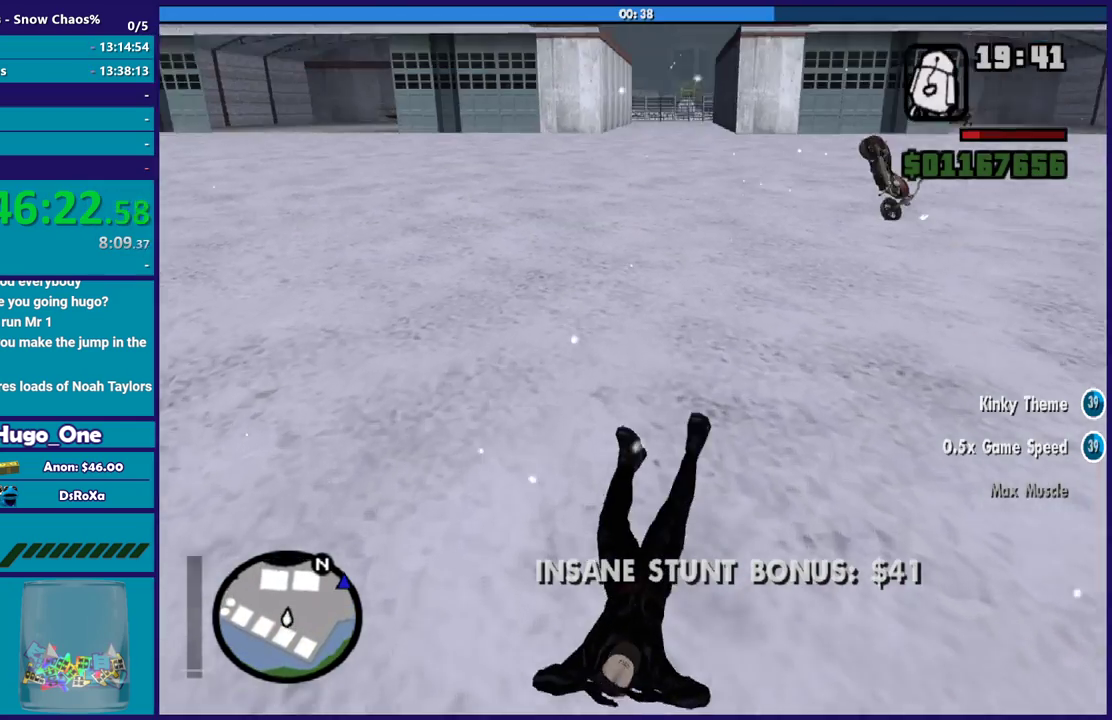
{"buttons": [], "left_stick": "right", "right_stick": "right", "button_events": []}
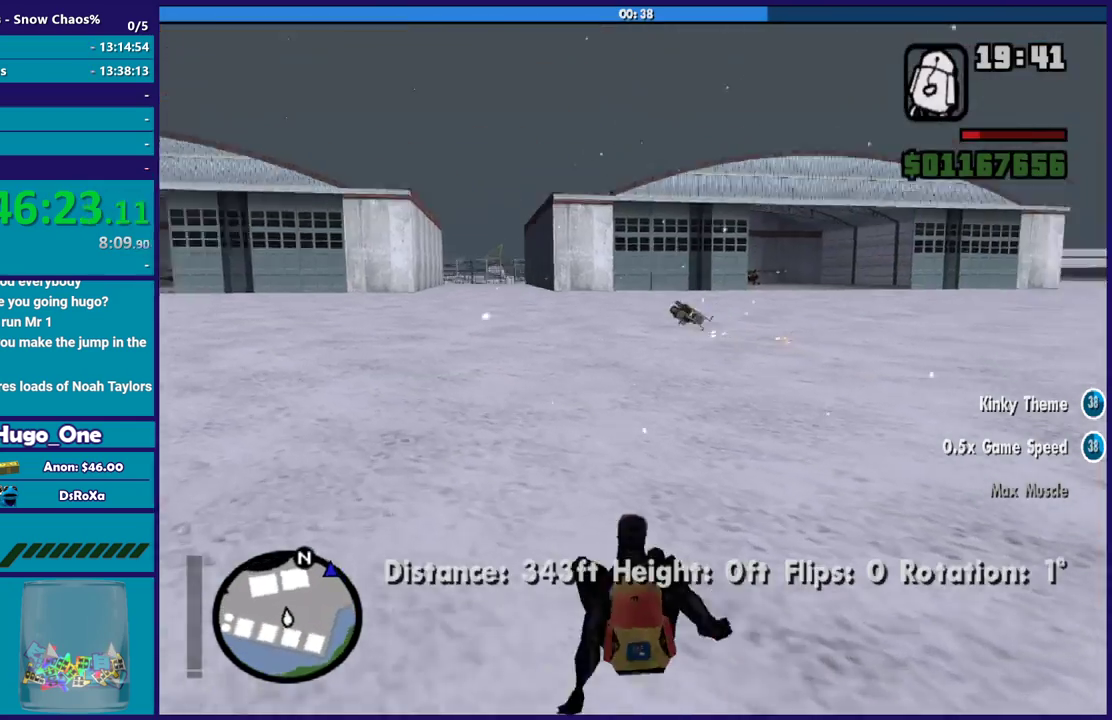
{"buttons": [], "left_stick": "right", "right_stick": "right", "button_events": []}
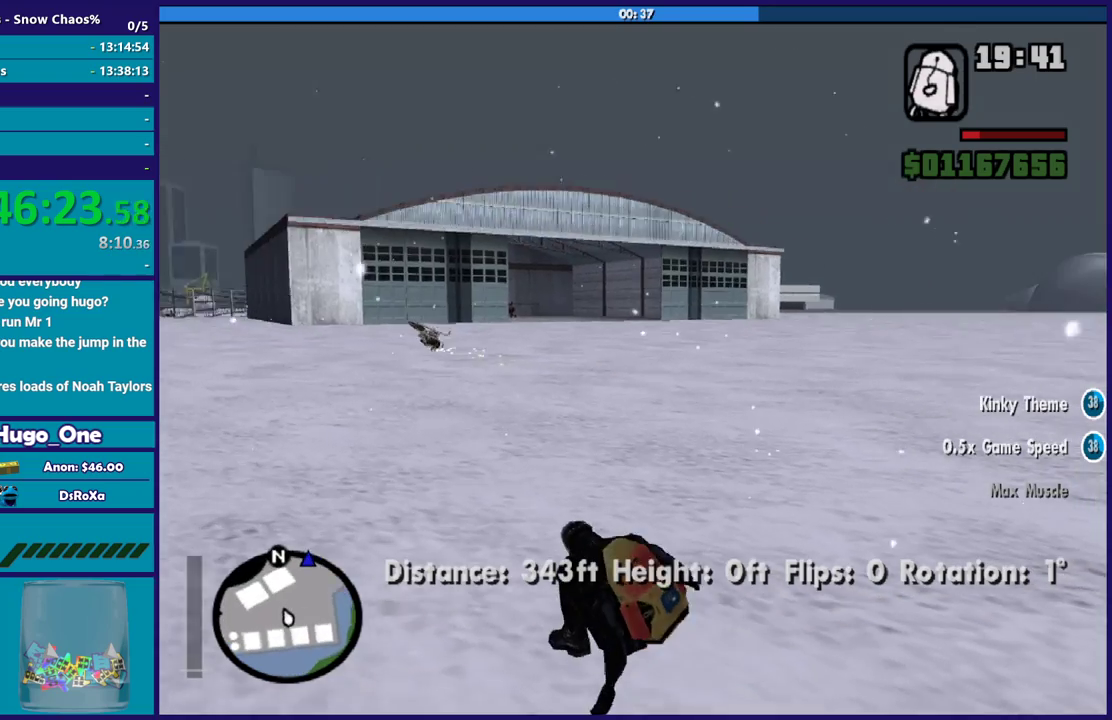
{"buttons": [], "left_stick": "up-right", "right_stick": "right", "button_events": []}
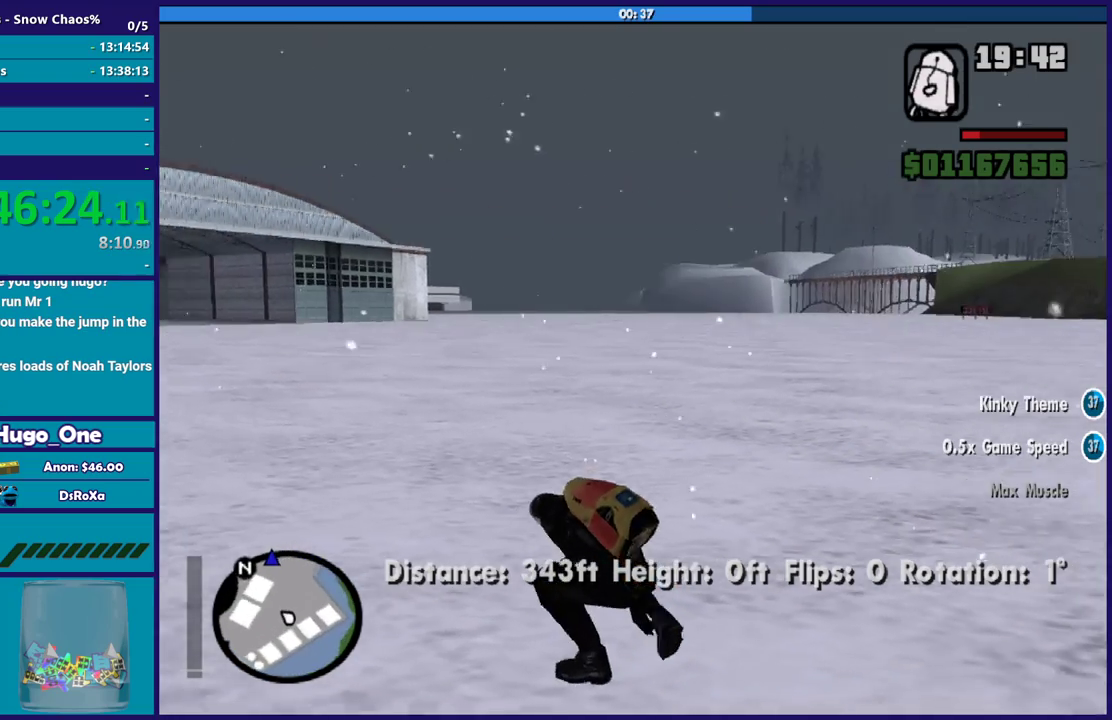
{"buttons": ["A"], "left_stick": "up-right", "right_stick": "center", "button_events": [[500, "A", "down"]]}
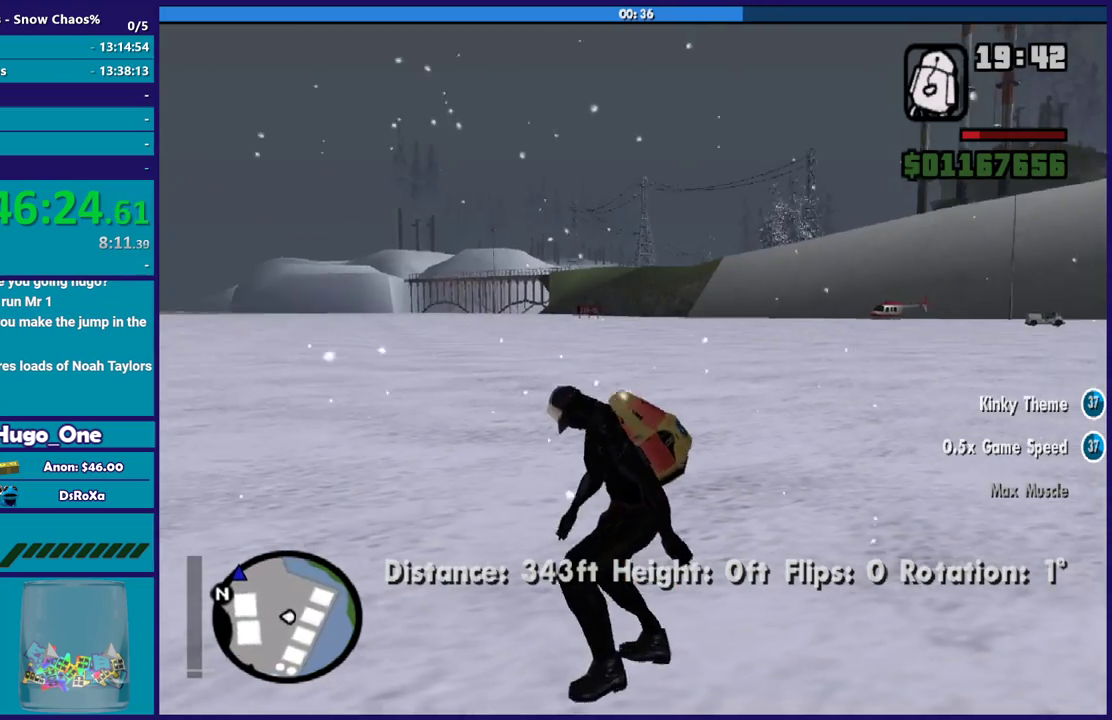
{"buttons": ["A"], "left_stick": "up-right", "right_stick": "center", "button_events": [[134, "A", "up"], [234, "A", "down"], [334, "A", "up"], [434, "A", "down"]]}
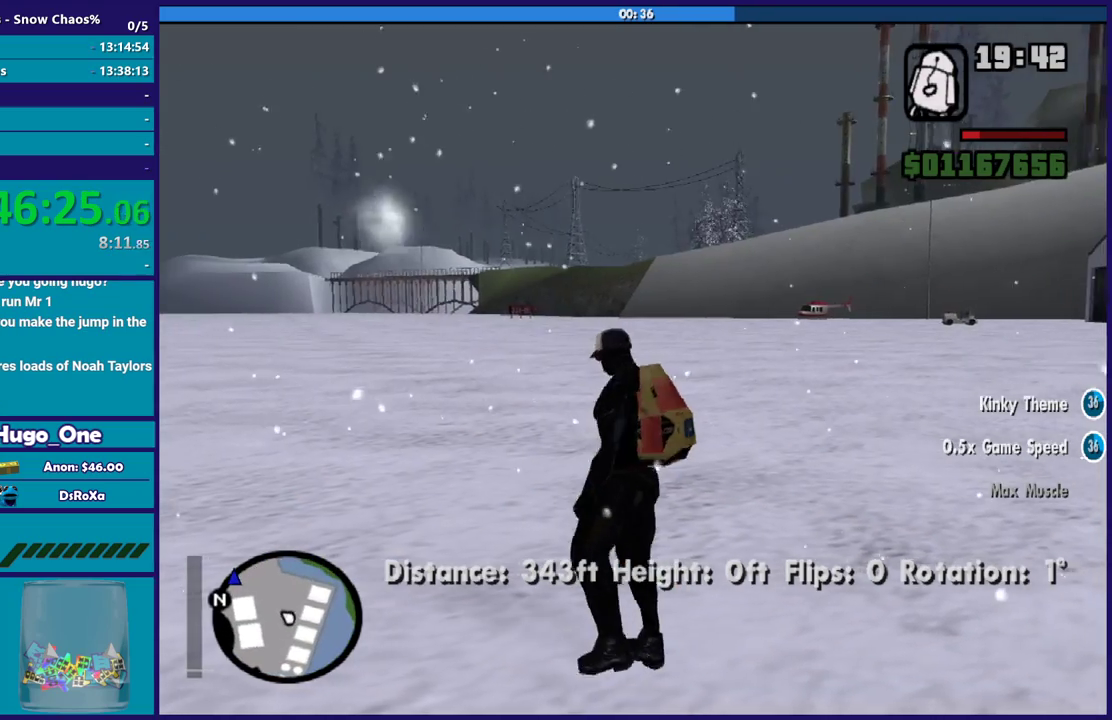
{"buttons": ["A"], "left_stick": "up-right", "right_stick": "center", "button_events": [[33, "A", "up"], [133, "A", "down"], [233, "A", "up"], [333, "A", "down"], [400, "A", "up"], [500, "A", "down"]]}
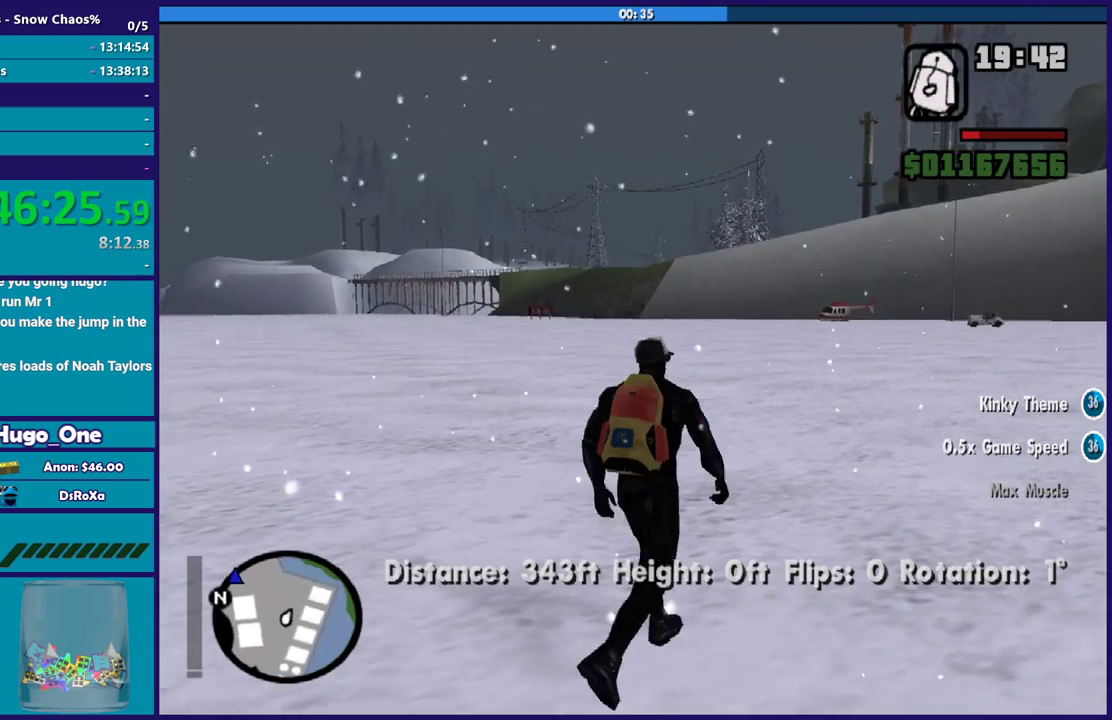
{"buttons": [], "left_stick": "up-right", "right_stick": "center", "button_events": [[100, "A", "up"], [200, "A", "down"], [300, "A", "up"], [401, "A", "down"], [501, "A", "up"]]}
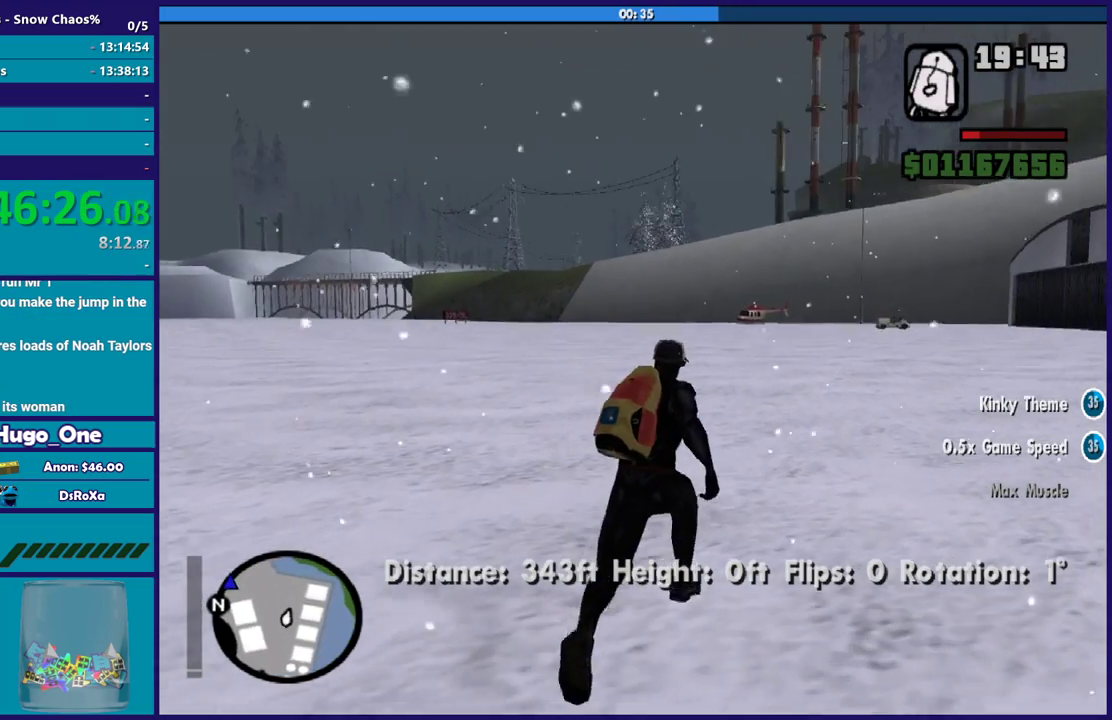
{"buttons": ["A"], "left_stick": "up", "right_stick": "center", "button_events": [[66, "A", "down"], [166, "A", "up"], [267, "A", "down"], [367, "A", "up"], [467, "A", "down"]]}
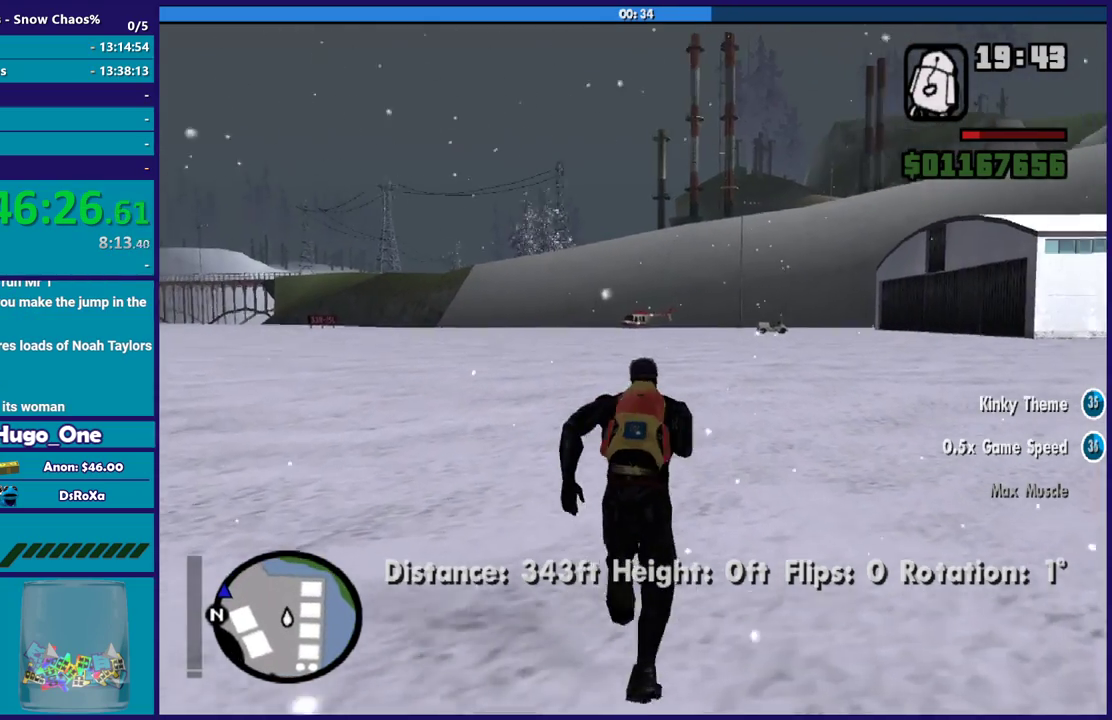
{"buttons": [], "left_stick": "up", "right_stick": "center", "button_events": [[67, "A", "up"], [134, "A", "down"], [234, "A", "up"], [334, "A", "down"], [434, "A", "up"]]}
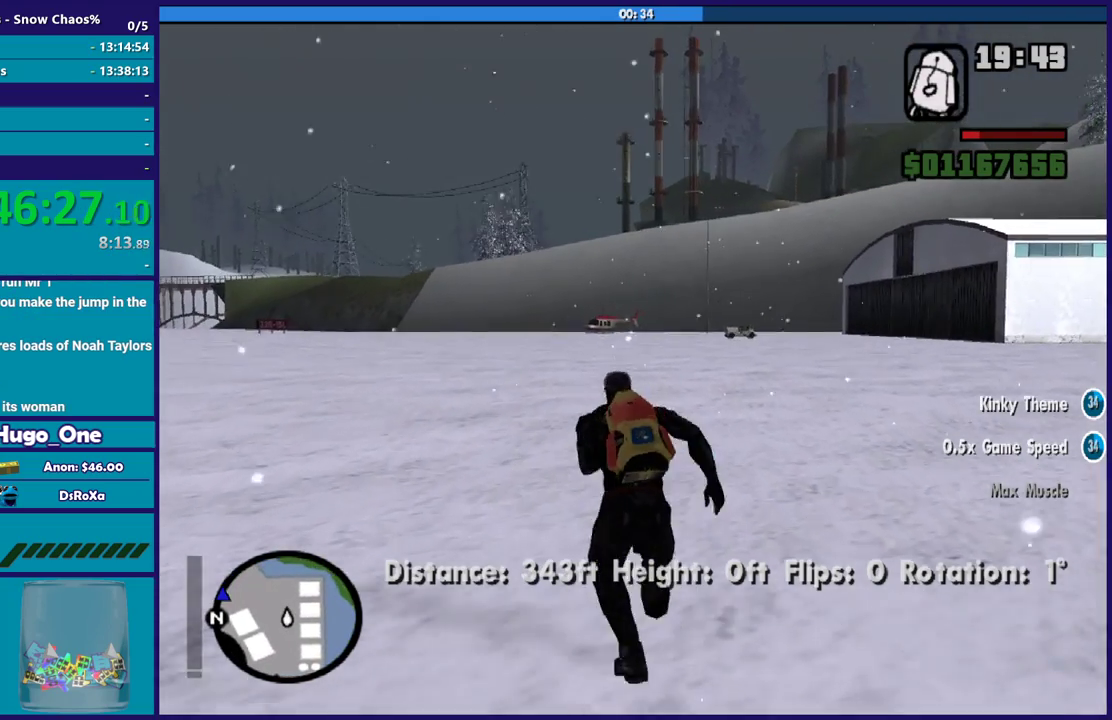
{"buttons": ["A"], "left_stick": "up", "right_stick": "center", "button_events": [[33, "A", "down"], [133, "A", "up"], [233, "A", "down"], [333, "A", "up"], [433, "A", "down"]]}
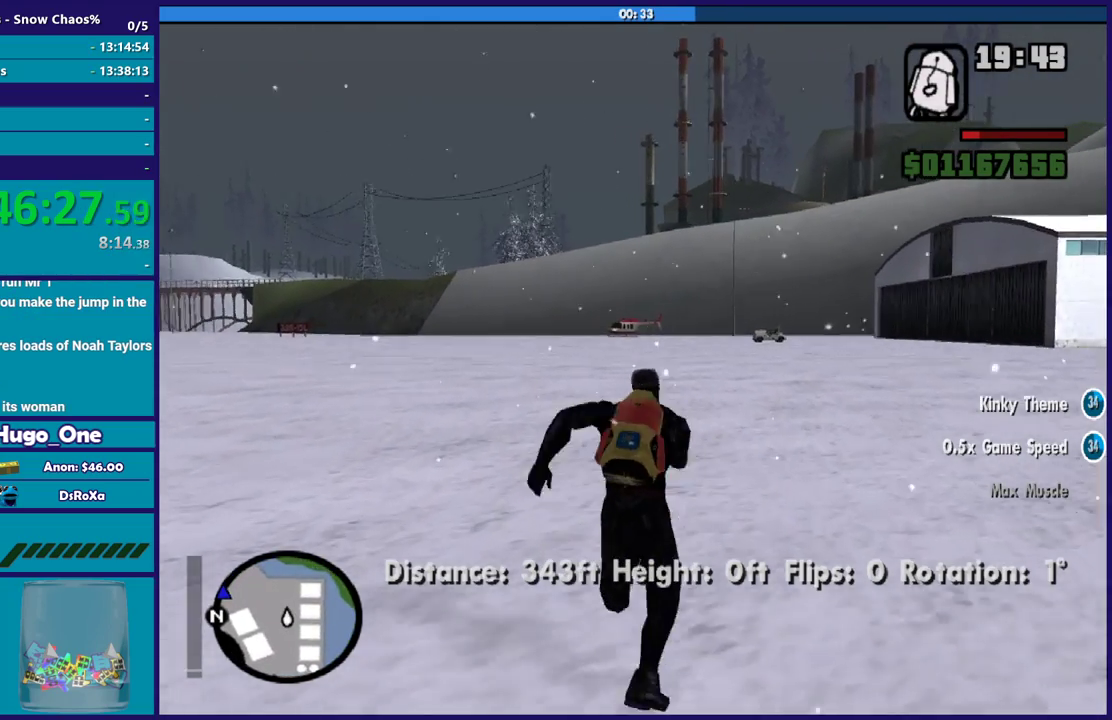
{"buttons": [], "left_stick": "up", "right_stick": "center", "button_events": [[34, "A", "up"], [134, "A", "down"], [234, "A", "up"], [334, "A", "down"], [434, "A", "up"]]}
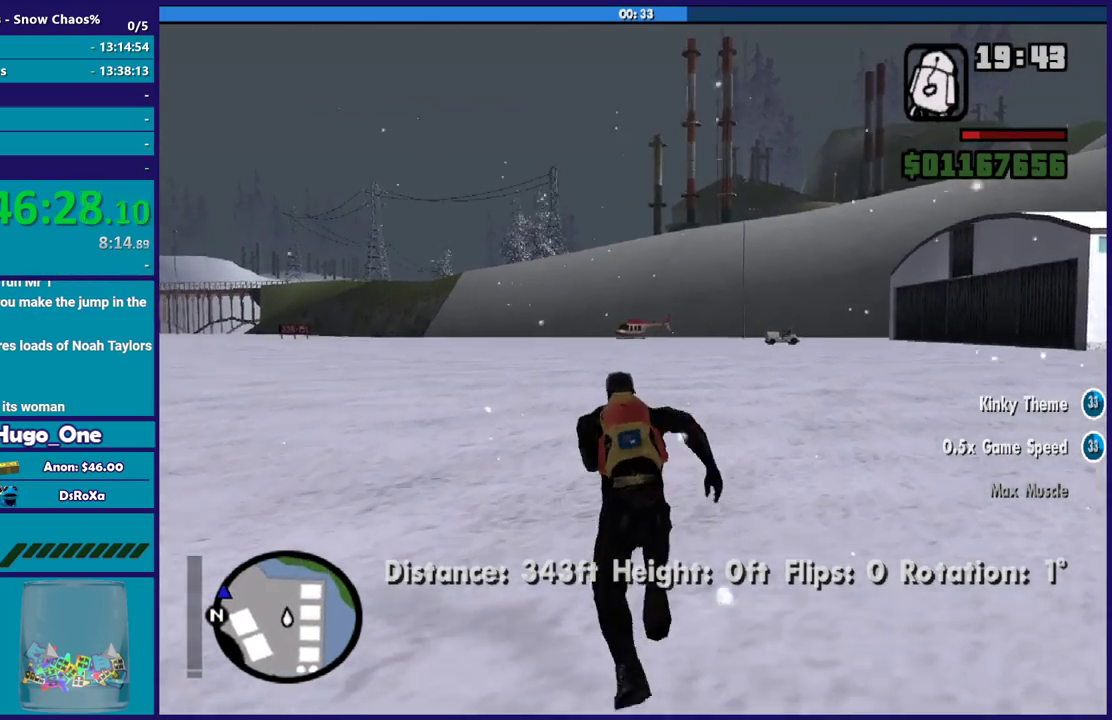
{"buttons": ["A"], "left_stick": "up", "right_stick": "center", "button_events": [[33, "A", "down"], [133, "A", "up"], [233, "A", "down"], [333, "A", "up"], [433, "A", "down"]]}
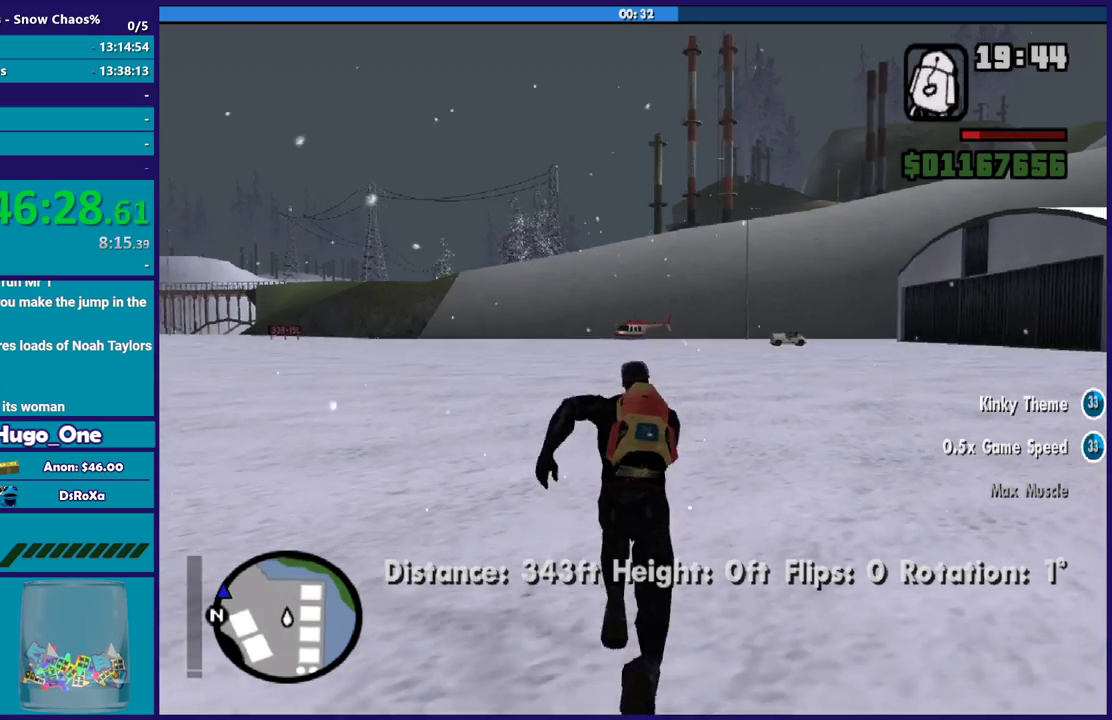
{"buttons": ["A"], "left_stick": "up", "right_stick": "center", "button_events": [[33, "A", "up"], [134, "A", "down"], [234, "A", "up"], [334, "A", "down"], [434, "A", "up"], [501, "A", "down"]]}
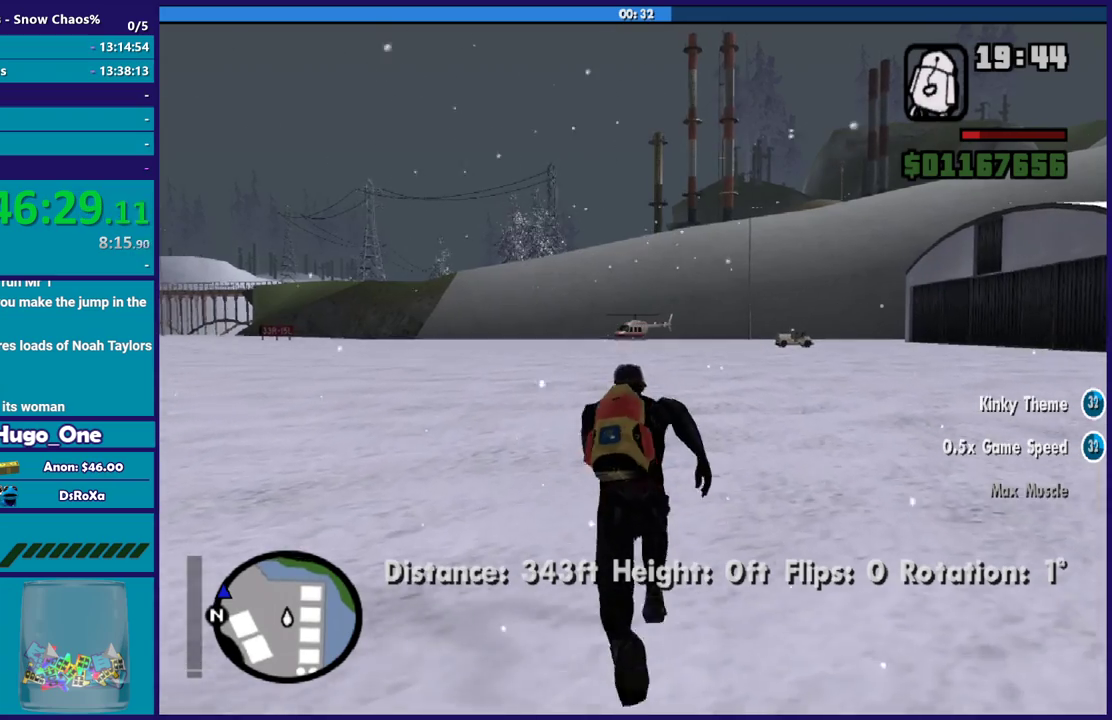
{"buttons": ["A"], "left_stick": "up", "right_stick": "center", "button_events": [[133, "A", "up"], [200, "A", "down"], [333, "A", "up"], [433, "A", "down"]]}
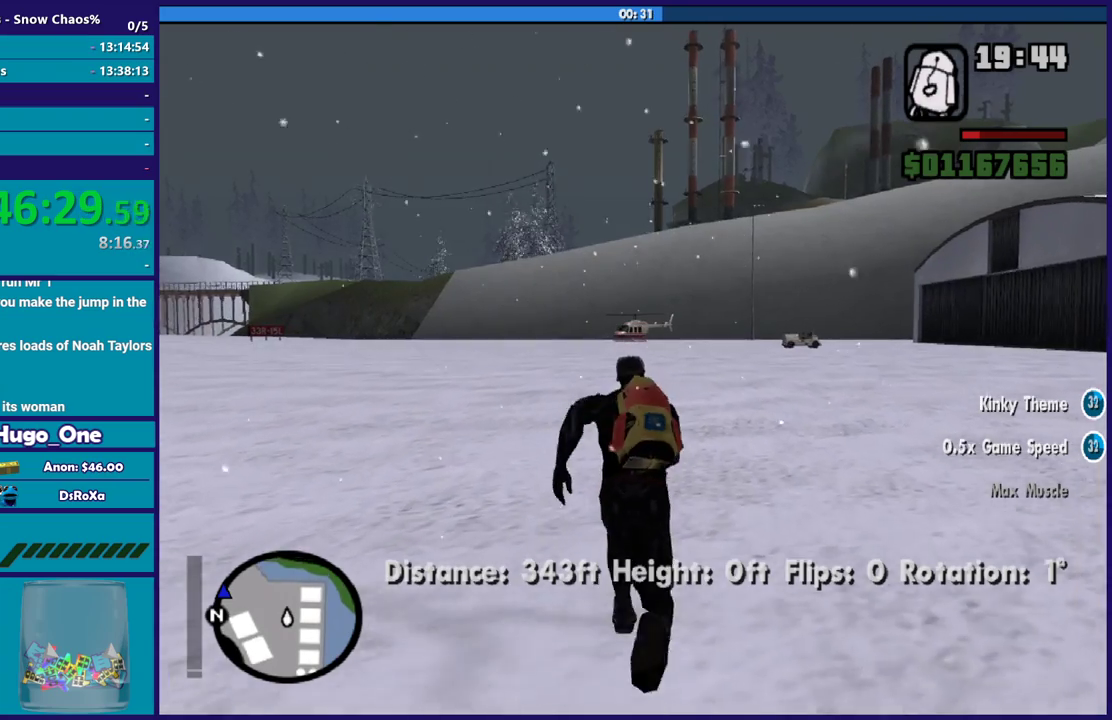
{"buttons": [], "left_stick": "up", "right_stick": "center", "button_events": [[34, "A", "up"], [100, "A", "down"], [234, "A", "up"], [334, "A", "down"], [434, "A", "up"]]}
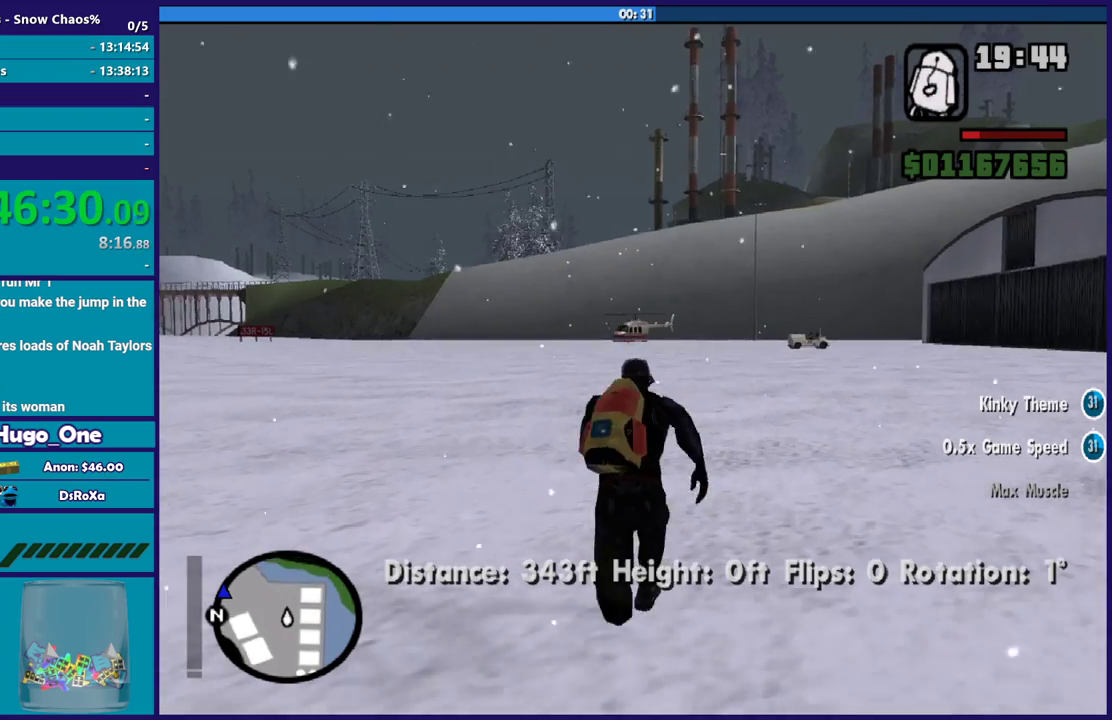
{"buttons": ["A"], "left_stick": "up", "right_stick": "center", "button_events": [[33, "A", "down"], [133, "A", "up"], [233, "A", "down"], [333, "A", "up"], [433, "A", "down"]]}
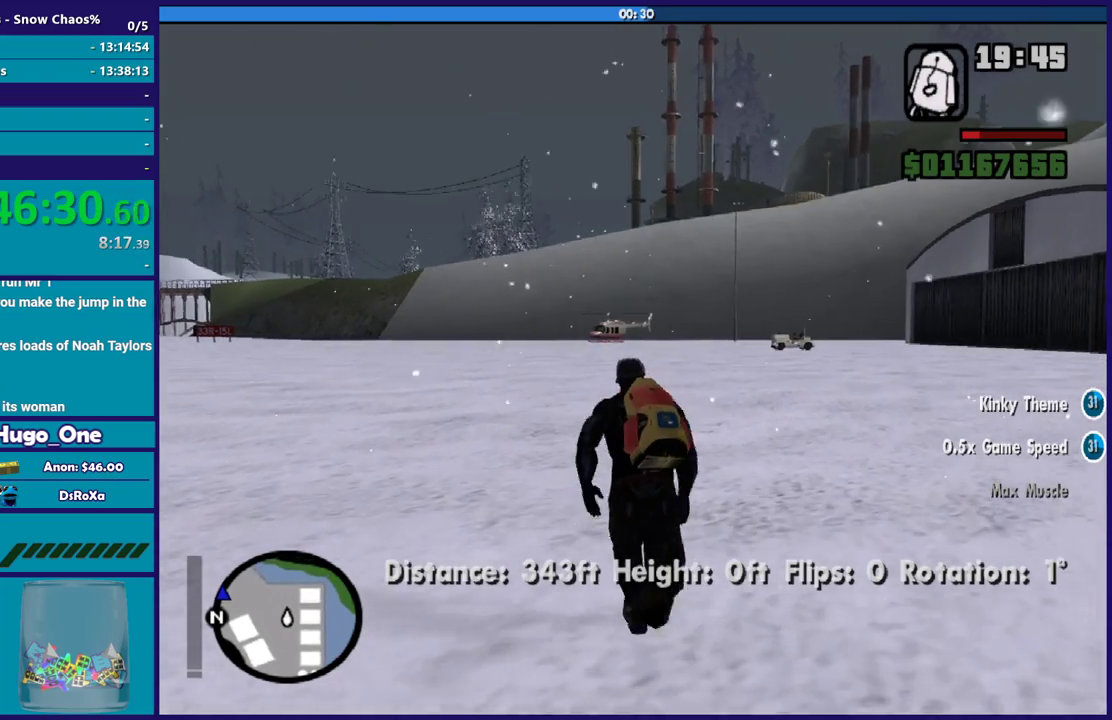
{"buttons": ["A"], "left_stick": "up", "right_stick": "center", "button_events": [[33, "A", "up"], [134, "A", "down"], [234, "A", "up"], [300, "A", "down"], [401, "A", "up"], [501, "A", "down"]]}
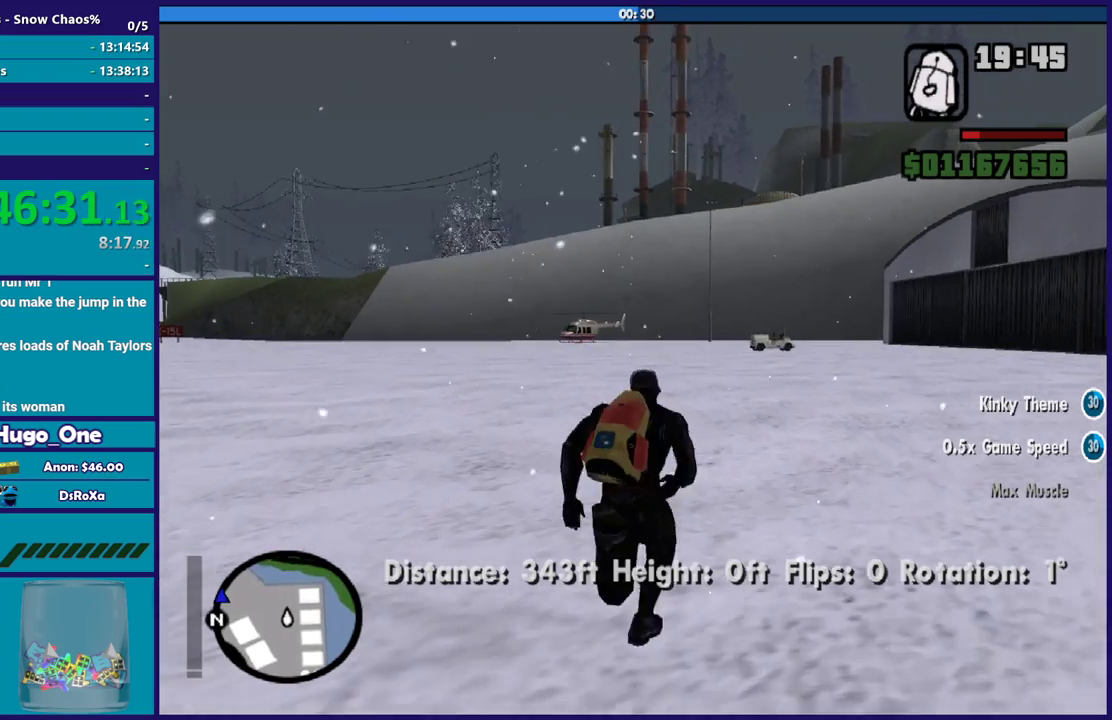
{"buttons": [], "left_stick": "up", "right_stick": "center", "button_events": [[100, "A", "up"], [200, "A", "down"], [300, "A", "up"], [400, "A", "down"], [500, "A", "up"]]}
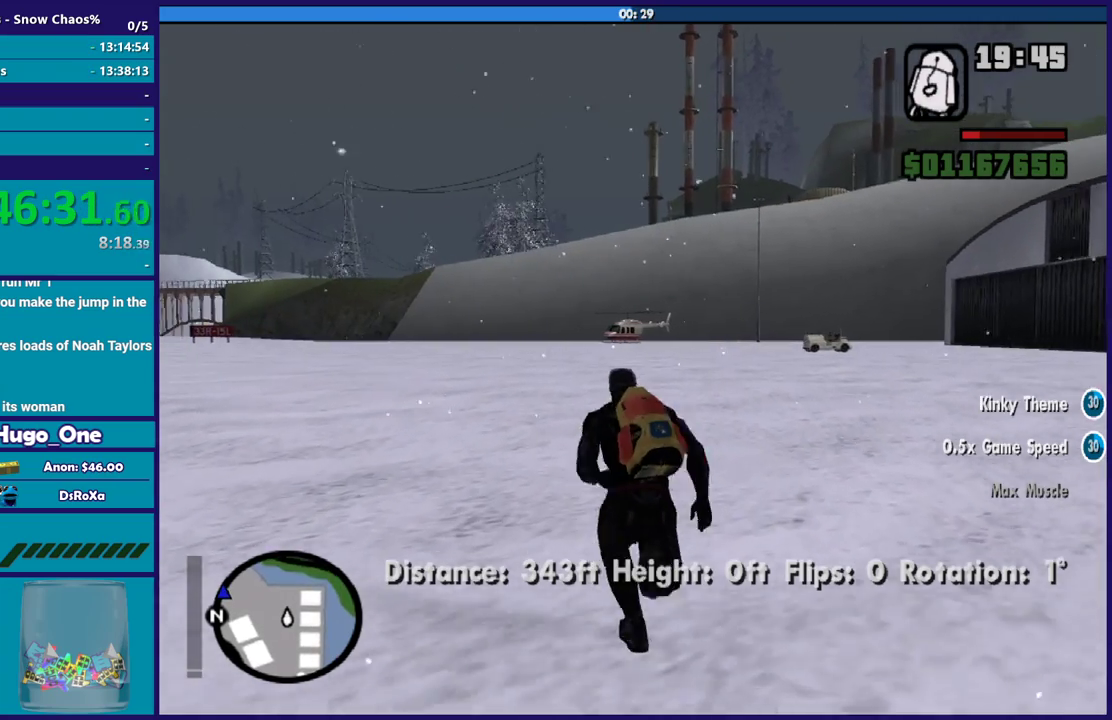
{"buttons": ["A"], "left_stick": "up", "right_stick": "center", "button_events": [[100, "A", "down"], [234, "A", "up"], [300, "A", "down"], [401, "A", "up"], [501, "A", "down"]]}